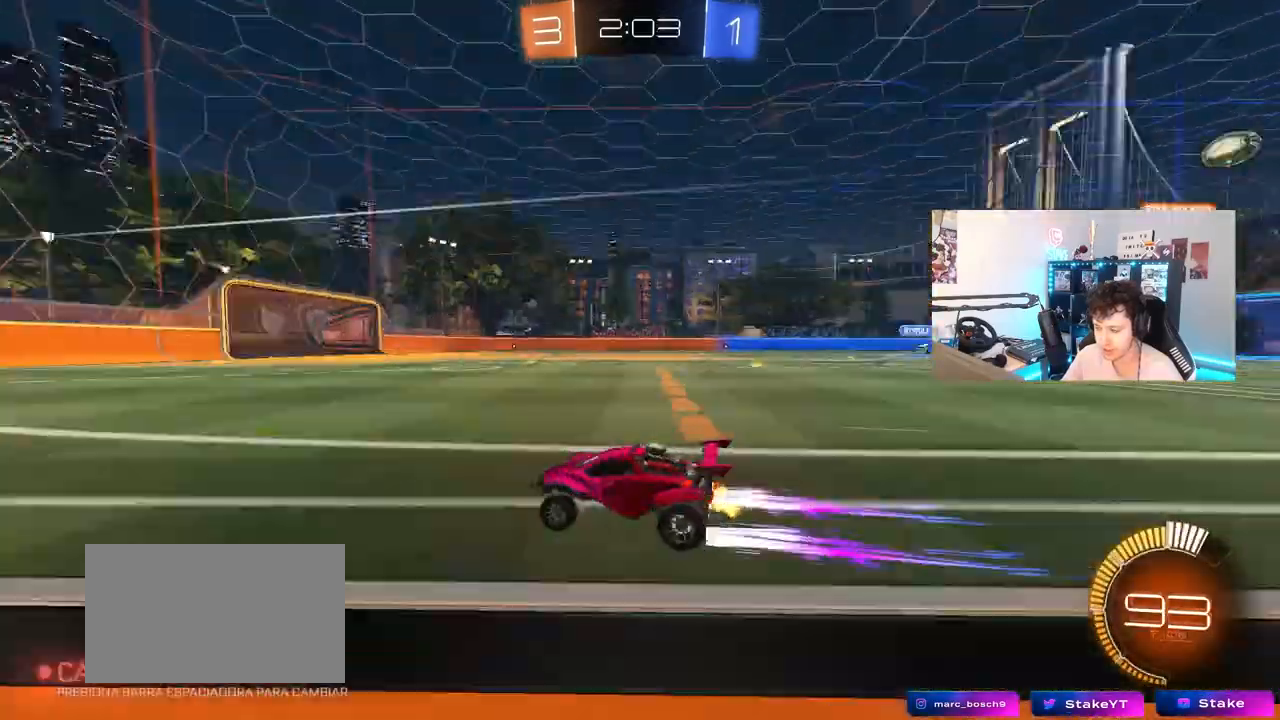
Gameplay with keyboard and mouse; each line is a JSON object with the keys and mouse buttons held at the frame after it. "events" lists presses ("down") and releases ("up") of "1", "2", "3", "4", "5", "a", "alt", "c", "caps_lock", "ctrl", "d", "e", "f", "g", "q", "r", "s", "shift", "space", "t", "tab", "v", "w", "x", "z", "mouse_left", "mouse_wheel" and "mouse_right" between this image and that frame as [ms after this image, input, new state], when the widget could be followed in between. "mouse_left", "mouse_wheel", "mouse_right" = the "left", "wheel", "right" buttons of the "mouse" list. No other keys are recorded. "wheel" means that the mouse wheel is clicked or scrolled. "mouse_move" is the direction in which the mouse moves at that frame (one of eight, or "still"), when it could be read.
{"keys": ["d", "w"], "mouse": [], "mouse_move": "still", "events": [[83, "space", "up"], [183, "d", "down"], [217, "shift", "down"], [367, "shift", "up"]]}
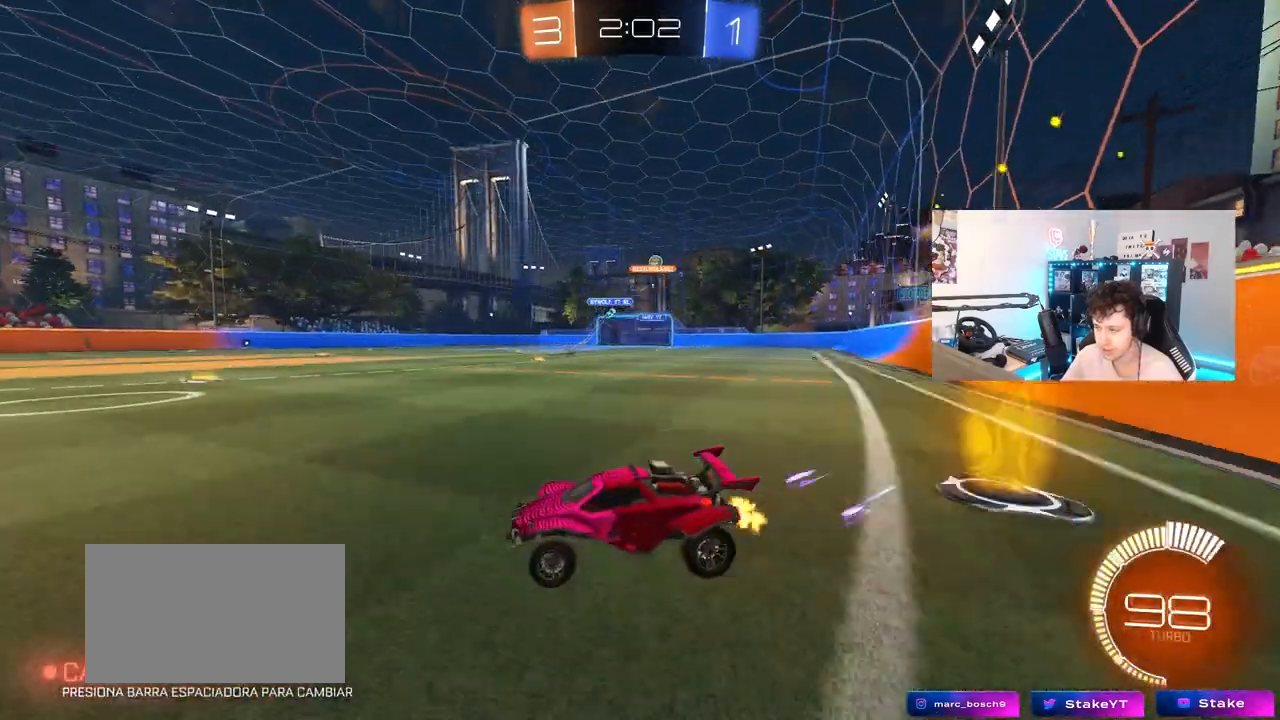
{"keys": ["d", "w"], "mouse": ["left"], "mouse_move": "still", "events": [[150, "mouse_left", "down"]]}
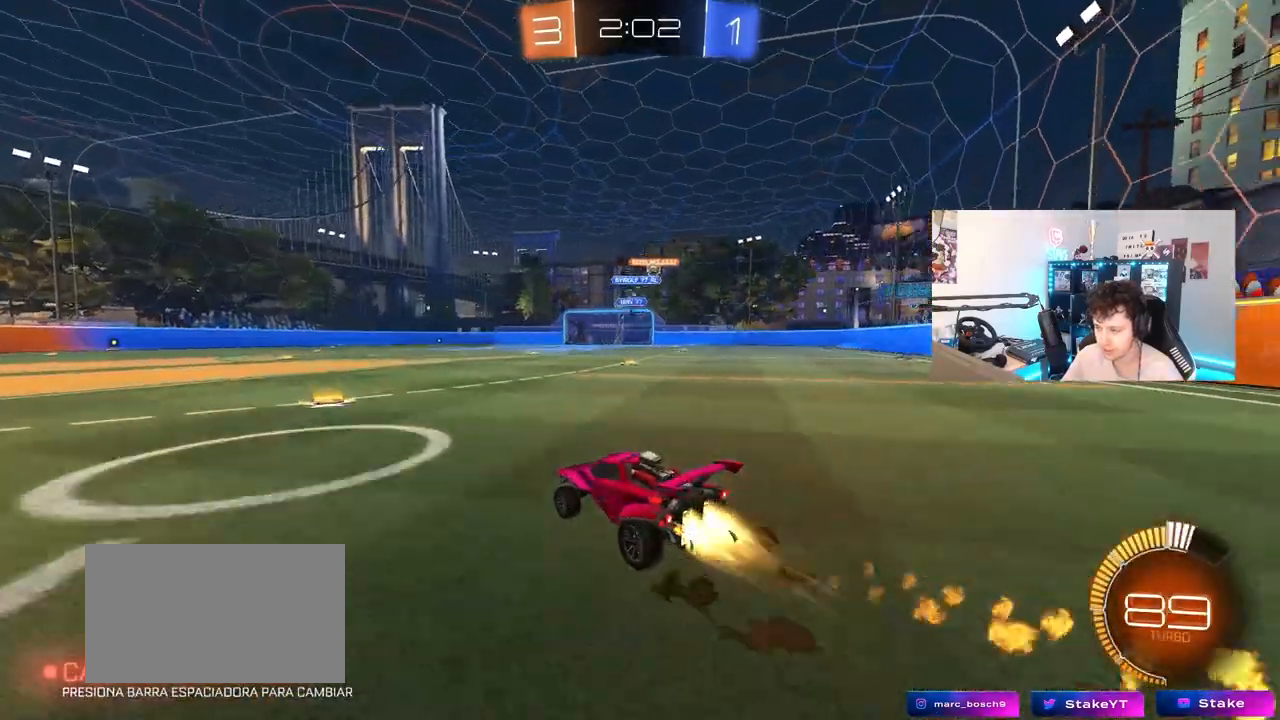
{"keys": ["w"], "mouse": [], "mouse_move": "still", "events": [[117, "mouse_left", "up"], [450, "d", "up"]]}
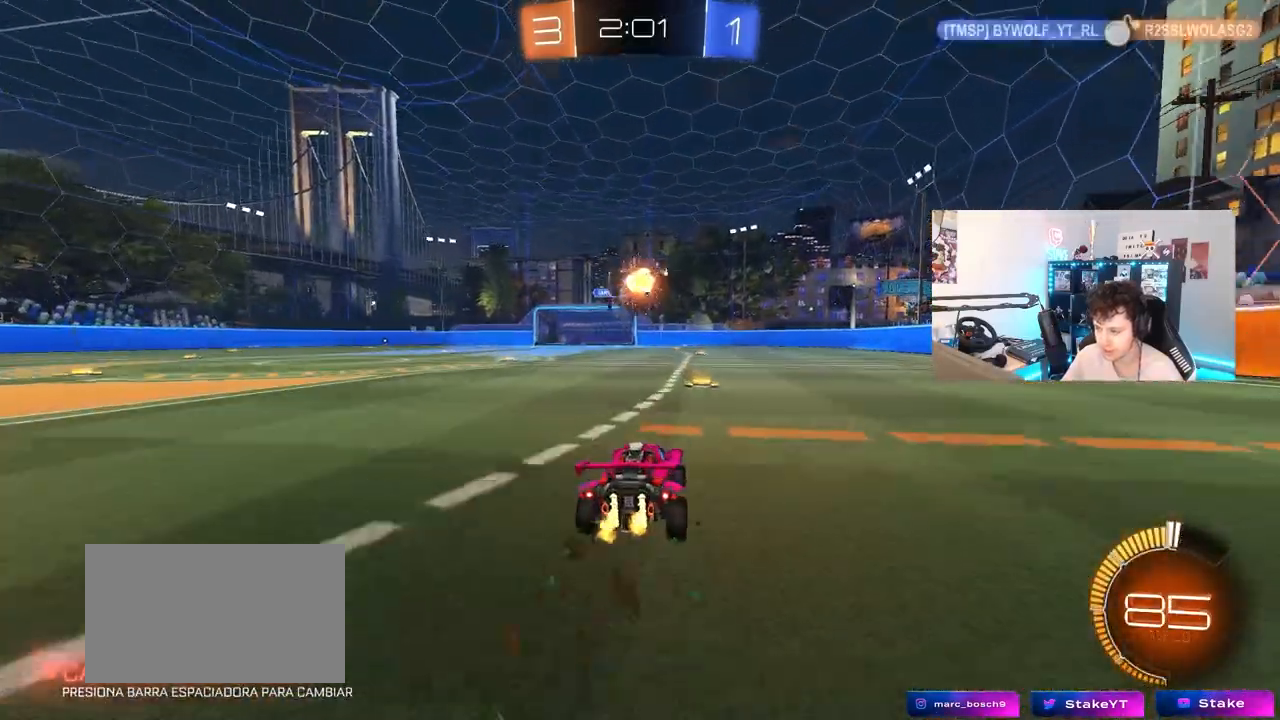
{"keys": ["w"], "mouse": ["left"], "mouse_move": "still", "events": [[267, "mouse_left", "down"]]}
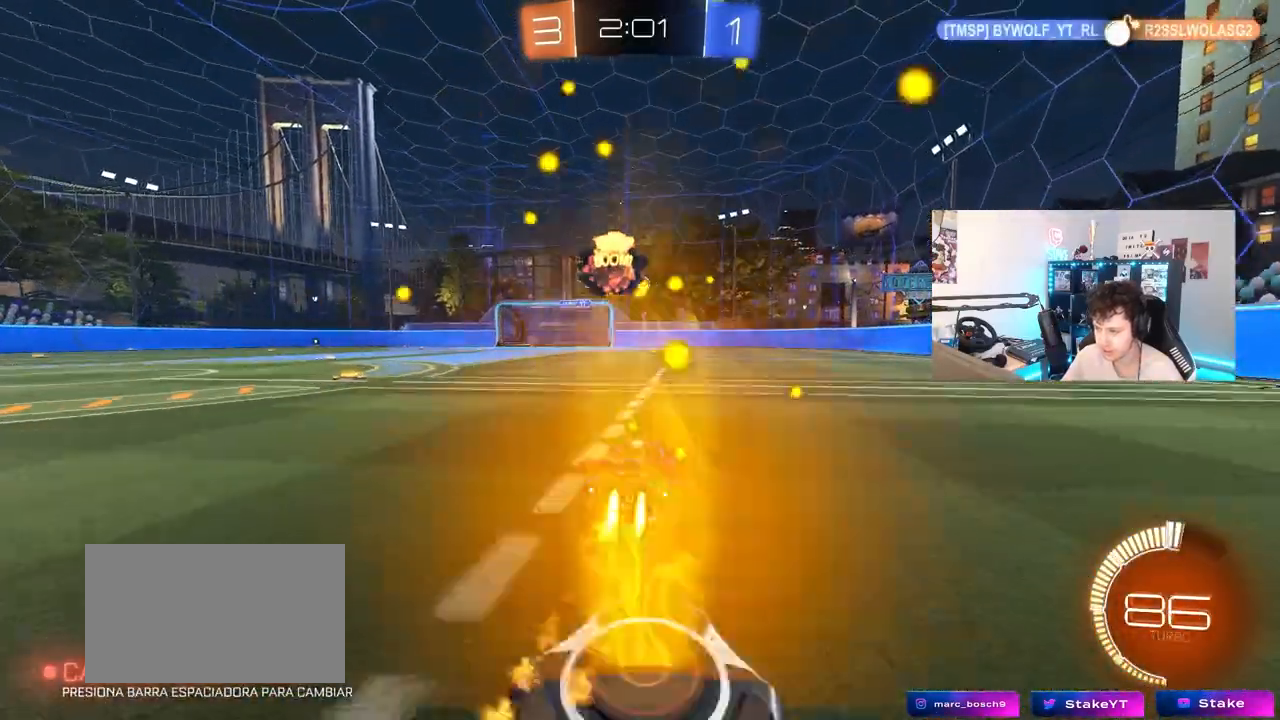
{"keys": ["w"], "mouse": [], "mouse_move": "still", "events": [[50, "mouse_left", "up"]]}
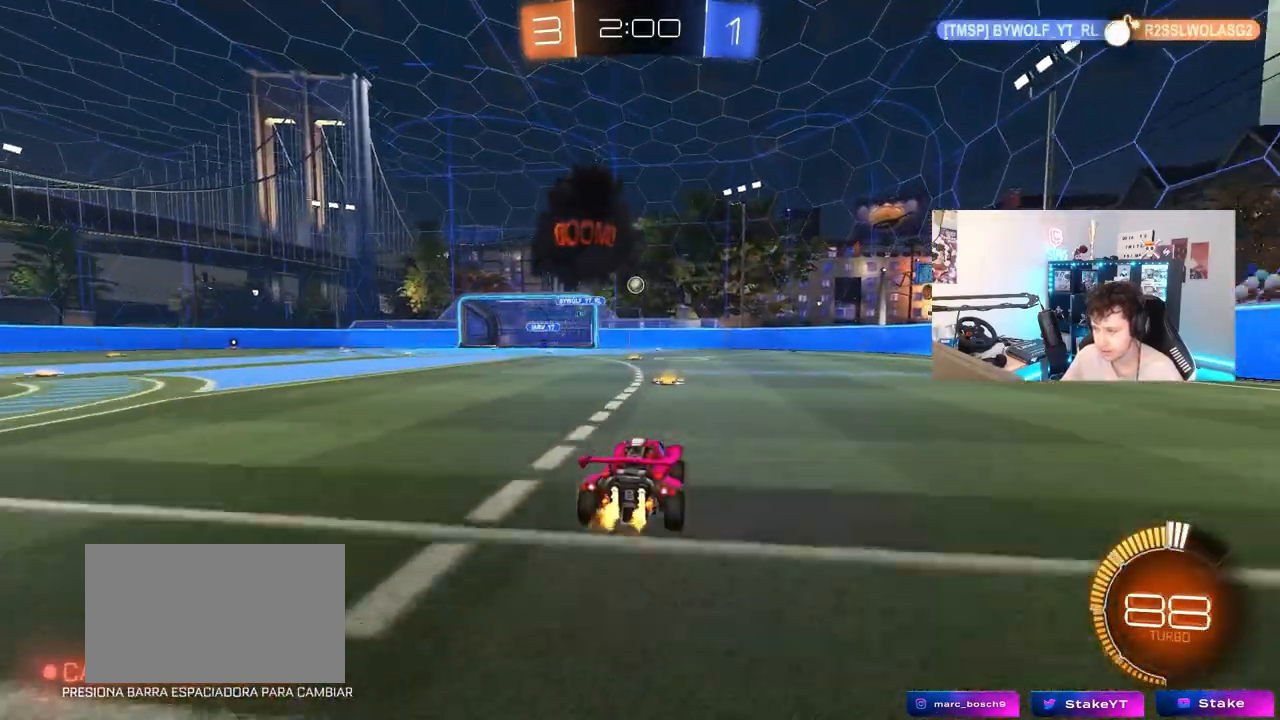
{"keys": ["d"], "mouse": [], "mouse_move": "still", "events": [[167, "a", "down"], [300, "a", "up"], [450, "d", "down"], [483, "w", "up"]]}
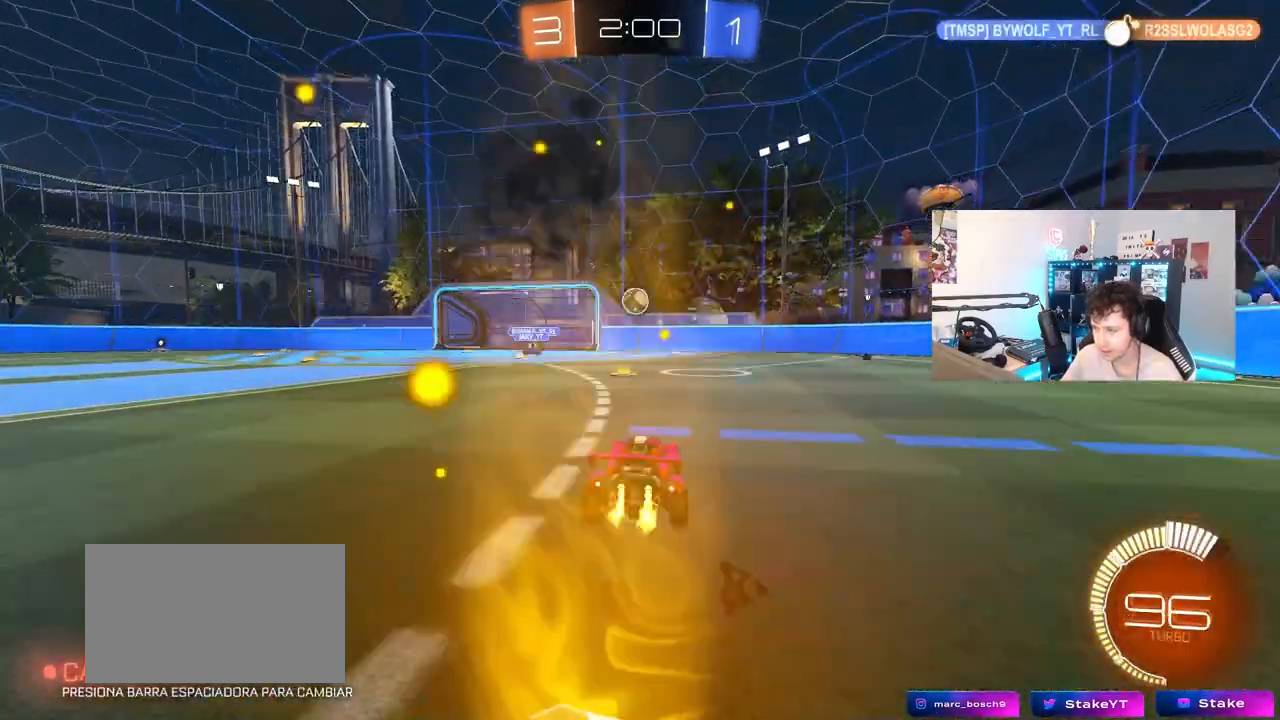
{"keys": ["a", "shift", "w"], "mouse": [], "mouse_move": "still", "events": [[83, "s", "down"], [133, "a", "down"], [133, "d", "up"], [317, "s", "up"], [367, "a", "up"], [450, "w", "down"], [500, "a", "down"], [500, "shift", "down"]]}
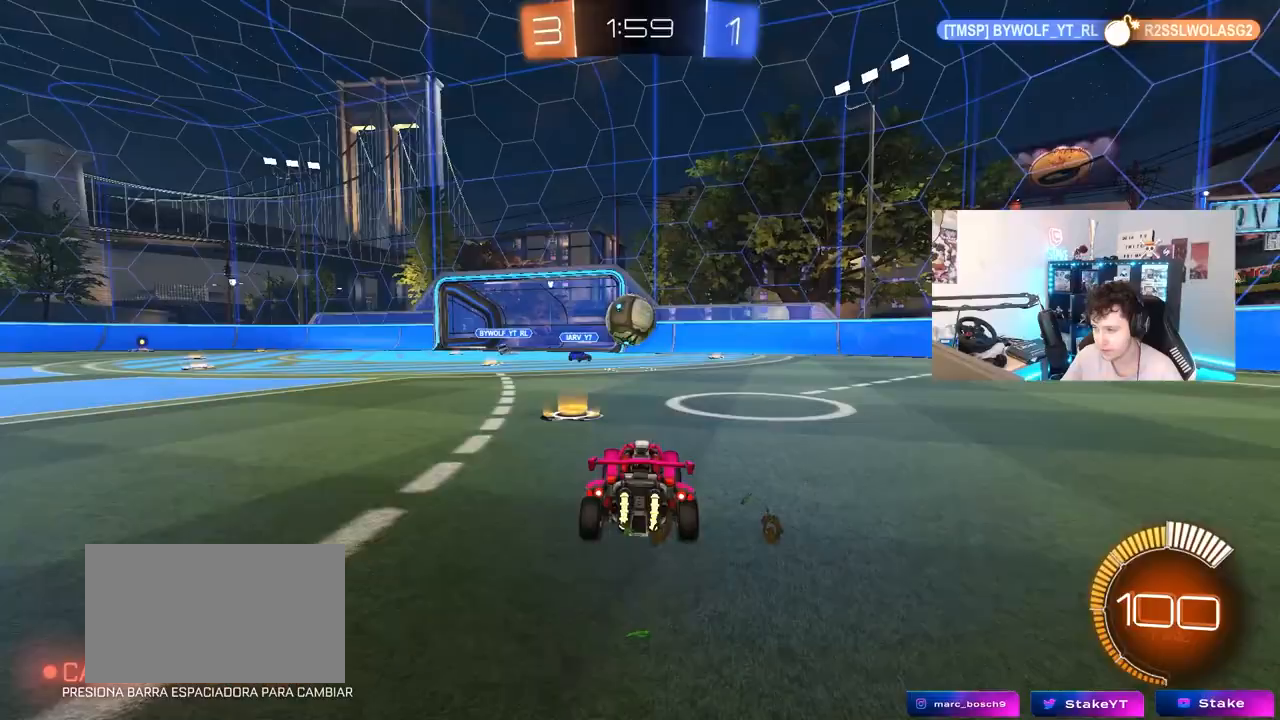
{"keys": ["a", "w"], "mouse": ["left"], "mouse_move": "still", "events": [[200, "shift", "up"], [383, "mouse_left", "down"]]}
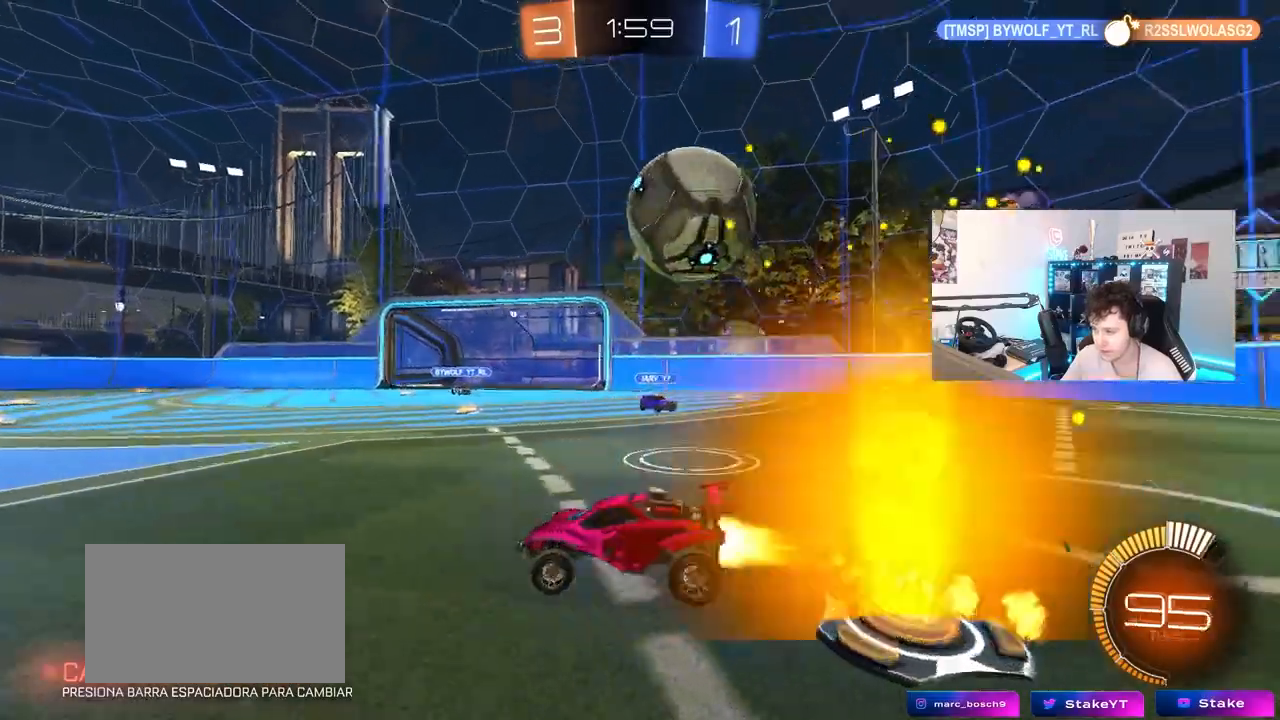
{"keys": ["a", "shift", "w"], "mouse": [], "mouse_move": "still", "events": [[117, "shift", "down"], [167, "shift", "up"], [450, "shift", "down"], [483, "mouse_left", "up"]]}
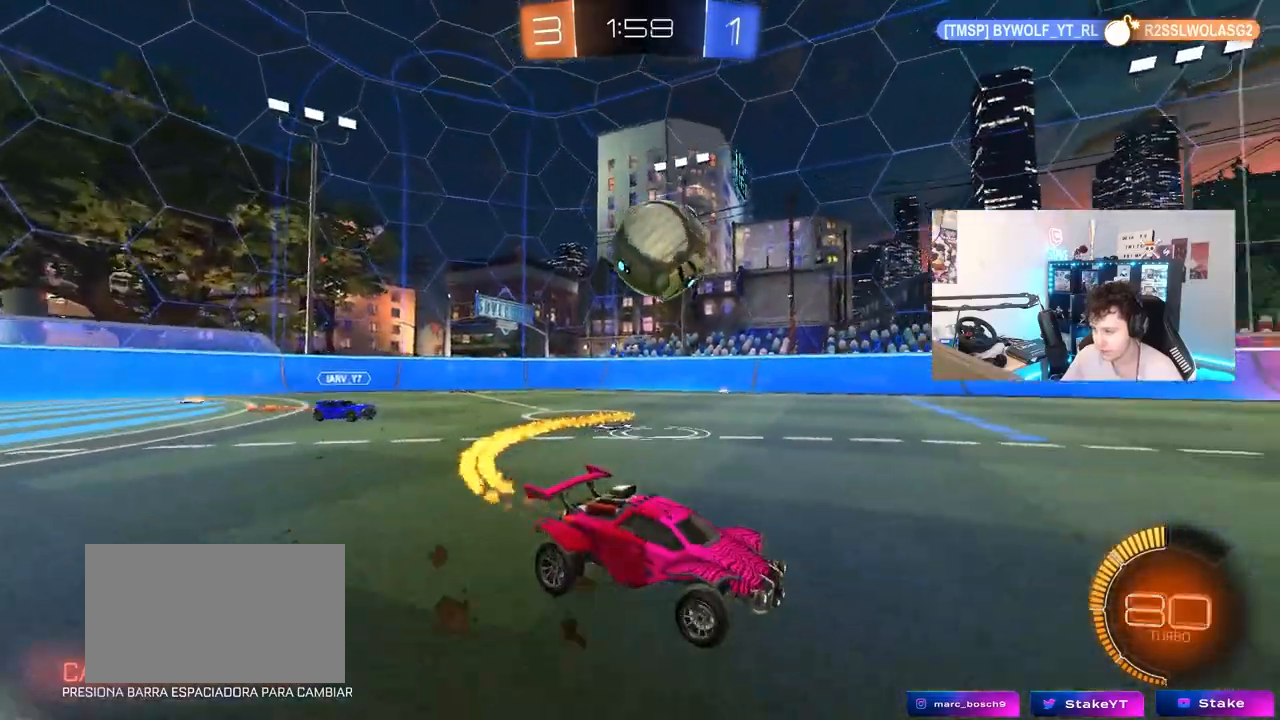
{"keys": ["a"], "mouse": ["right"], "mouse_move": "still", "events": [[33, "shift", "up"], [417, "w", "up"], [500, "mouse_right", "down"]]}
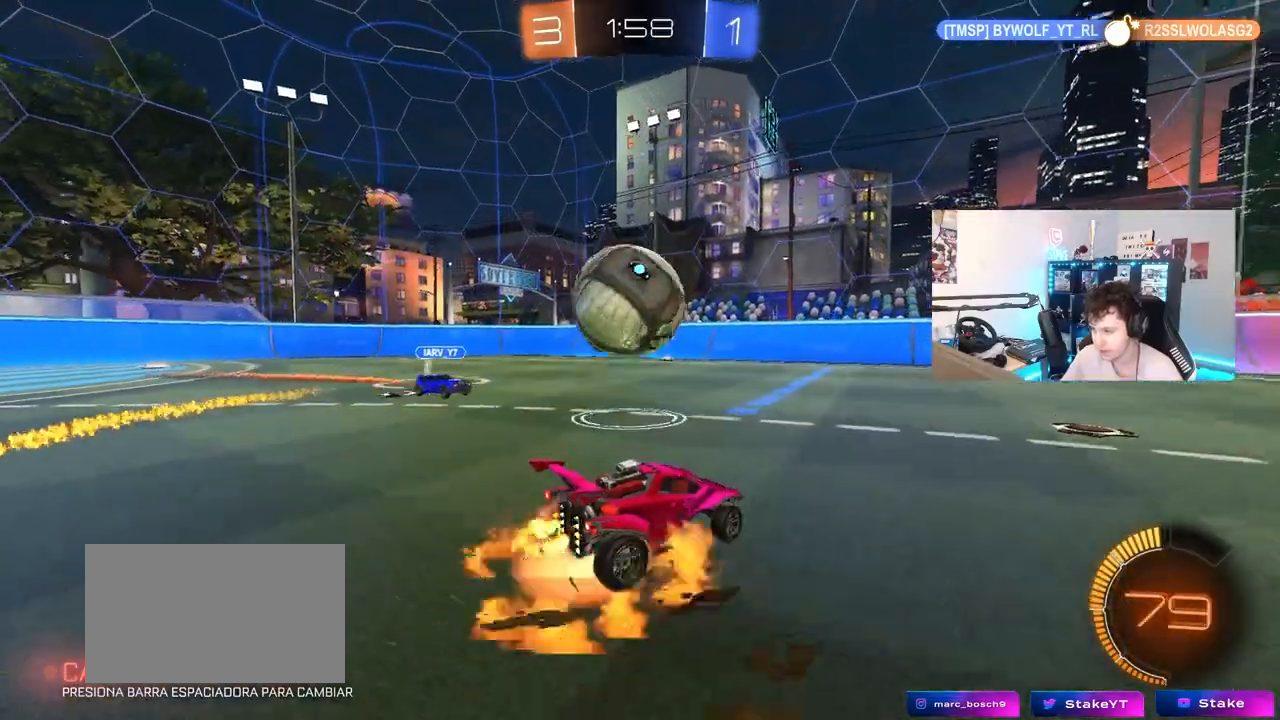
{"keys": ["d", "s", "shift"], "mouse": ["right"], "mouse_move": "still", "events": [[100, "mouse_right", "up"], [200, "a", "up"], [200, "d", "down"], [200, "w", "down"], [233, "shift", "down"], [333, "mouse_right", "down"], [383, "s", "down"], [483, "w", "up"]]}
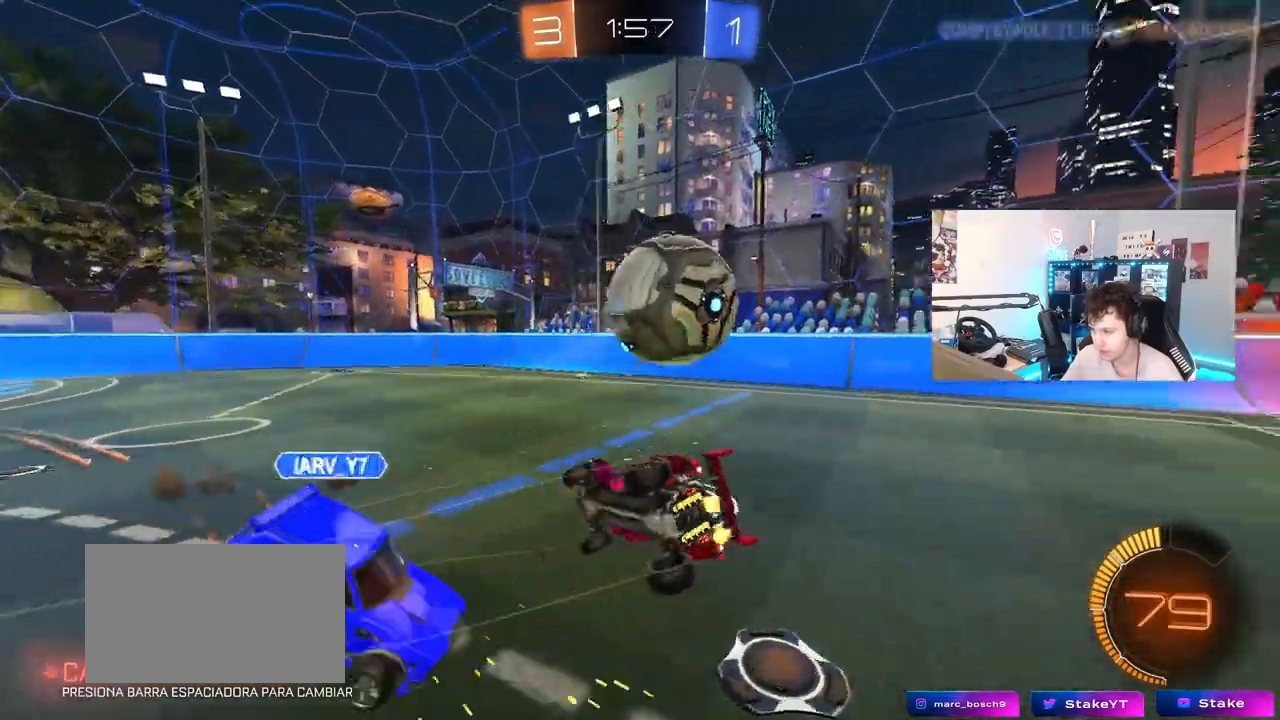
{"keys": ["d", "w"], "mouse": [], "mouse_move": "still", "events": [[67, "mouse_right", "up"], [167, "s", "up"], [350, "w", "down"], [483, "shift", "up"]]}
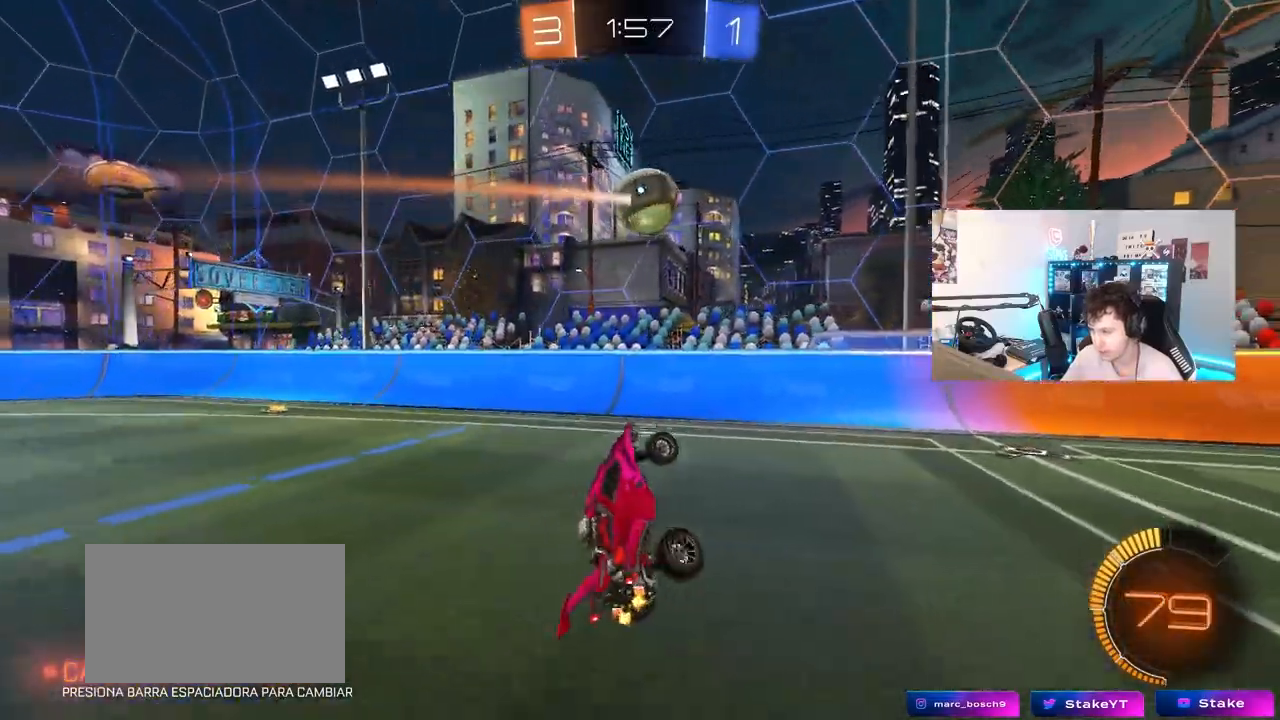
{"keys": ["d", "w"], "mouse": ["left"], "mouse_move": "still", "events": [[133, "w", "up"], [183, "d", "up"], [183, "space", "down"], [317, "mouse_left", "down"], [317, "space", "up"], [367, "d", "down"], [367, "w", "down"]]}
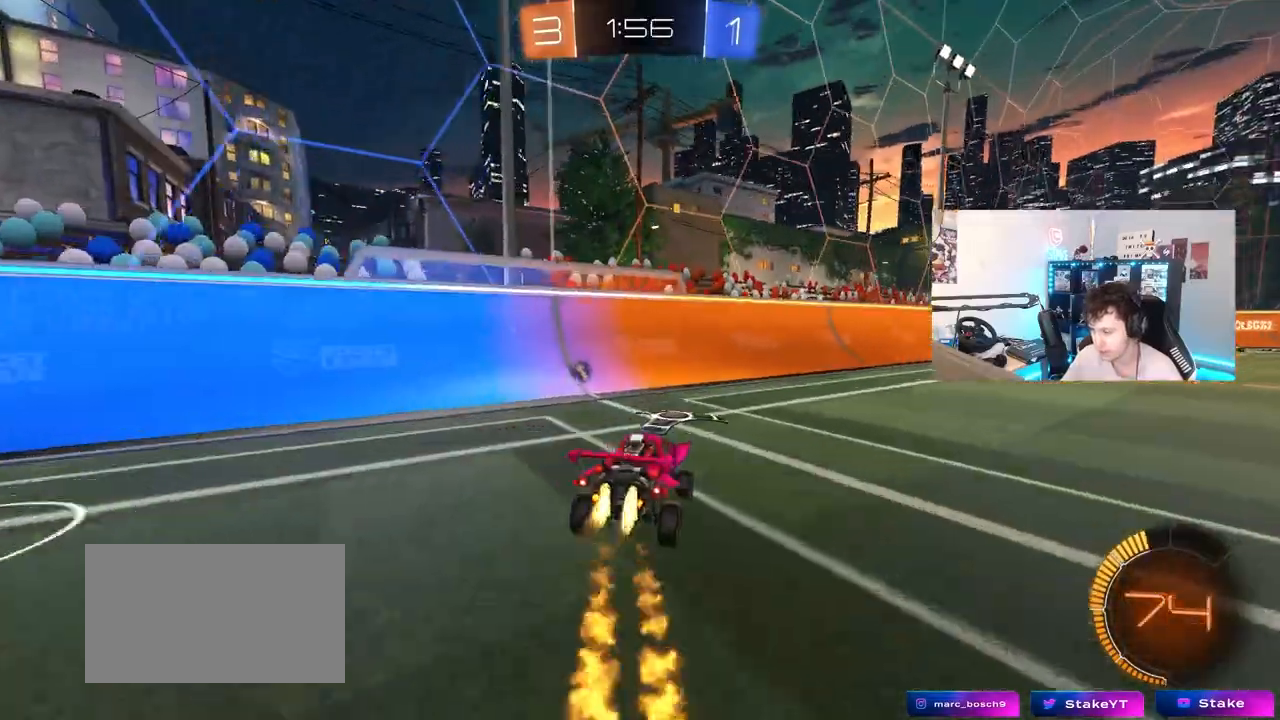
{"keys": ["d", "w"], "mouse": ["left"], "mouse_move": "still", "events": [[233, "d", "up"], [383, "a", "down"], [483, "a", "up"], [483, "d", "down"]]}
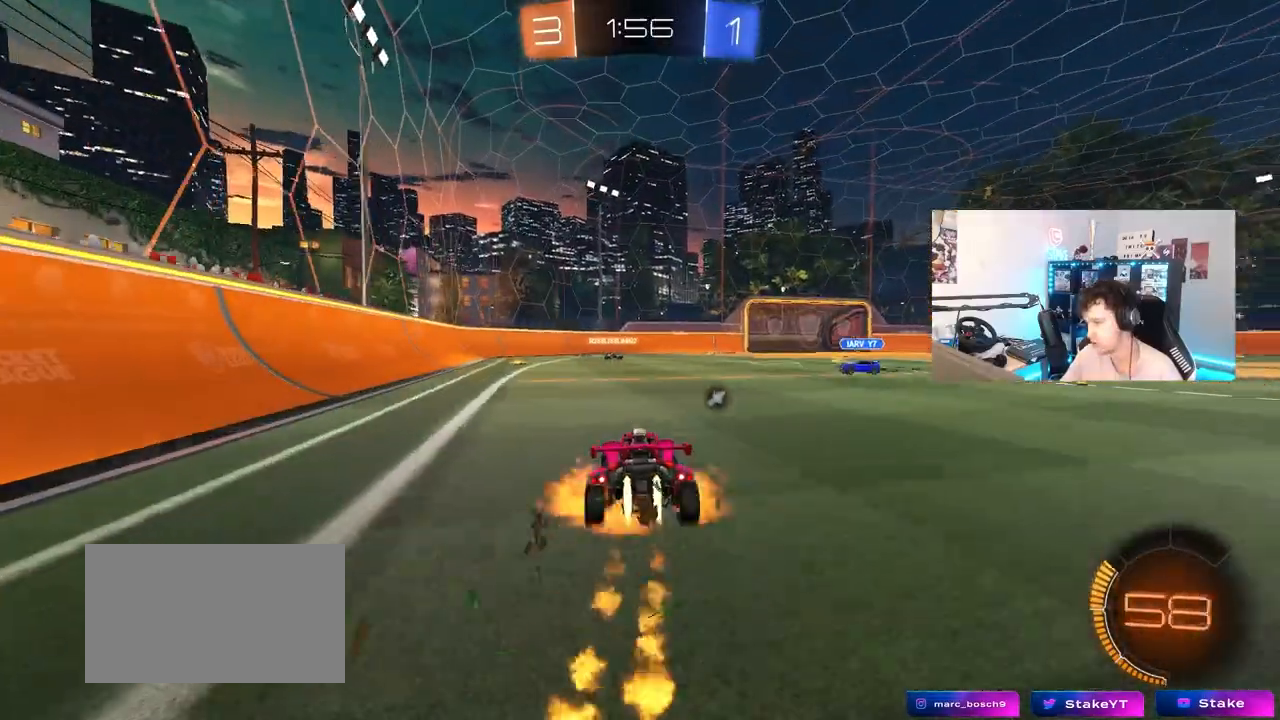
{"keys": ["a", "s", "shift"], "mouse": [], "mouse_move": "still", "events": [[17, "mouse_right", "down"], [67, "d", "up"], [117, "mouse_right", "up"], [167, "mouse_right", "down"], [167, "shift", "down"], [200, "a", "down"], [300, "mouse_left", "up"], [300, "s", "down"], [300, "w", "up"], [350, "mouse_right", "up"]]}
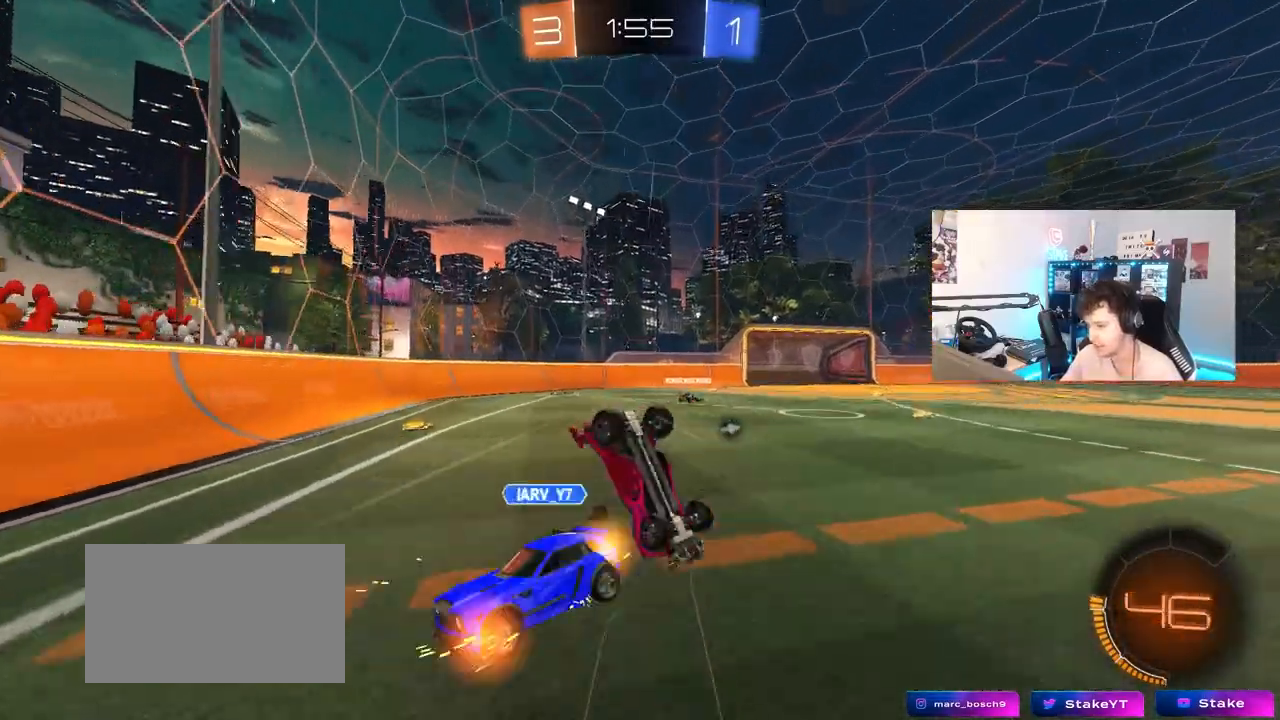
{"keys": ["a"], "mouse": [], "mouse_move": "still", "events": [[133, "s", "up"], [267, "space", "down"], [417, "space", "up"], [500, "shift", "up"]]}
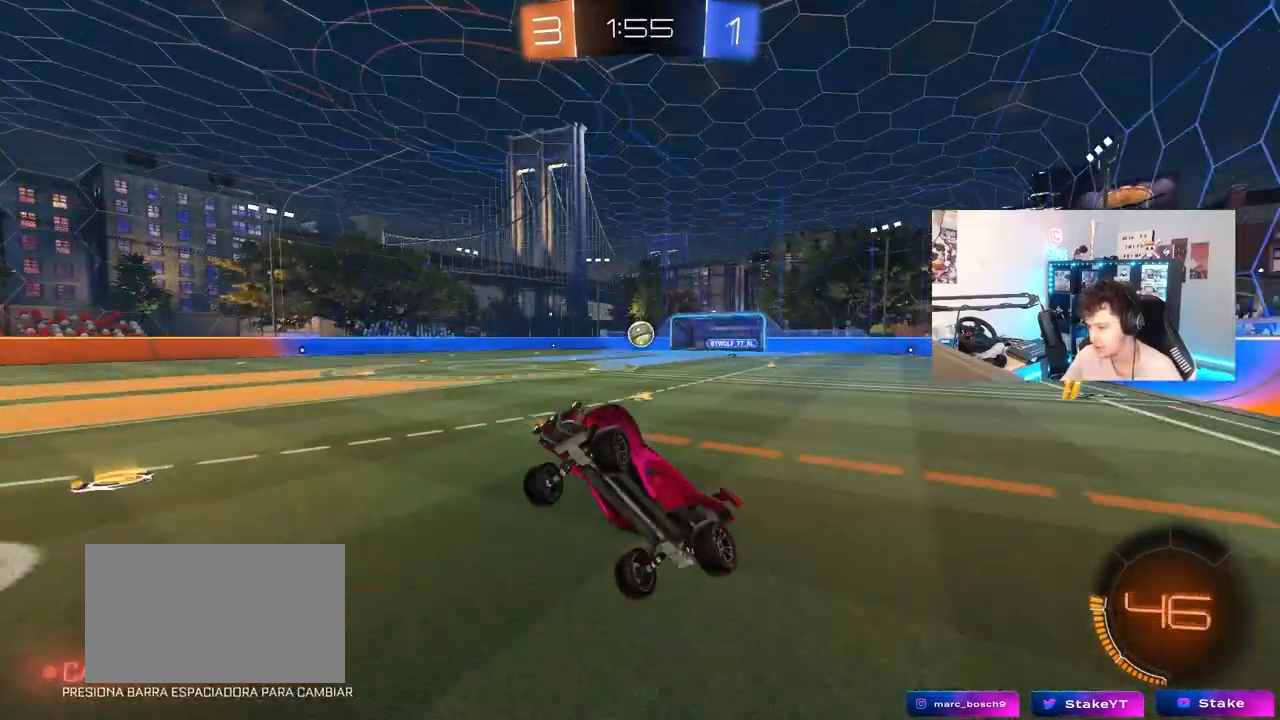
{"keys": ["d", "w"], "mouse": [], "mouse_move": "still", "events": [[50, "a", "up"], [467, "d", "down"], [467, "w", "down"]]}
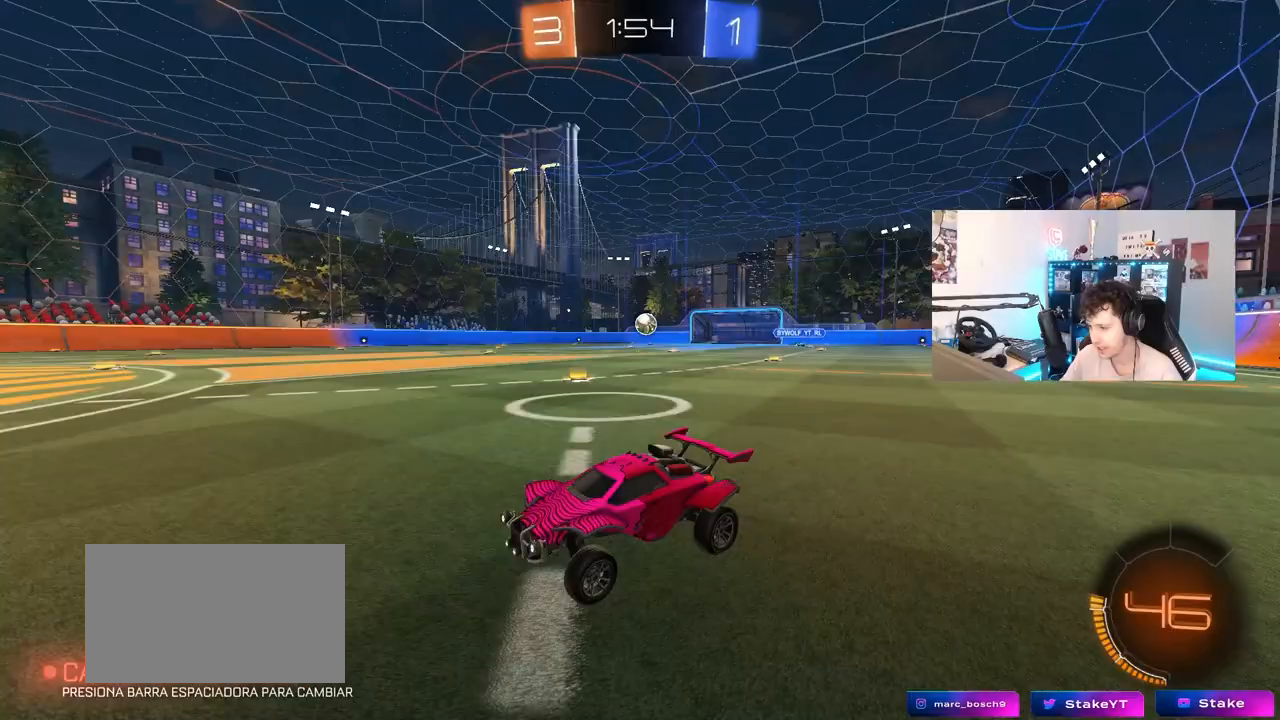
{"keys": ["d", "w"], "mouse": ["left"], "mouse_move": "still", "events": [[117, "space", "down"], [250, "space", "up"], [483, "mouse_left", "down"]]}
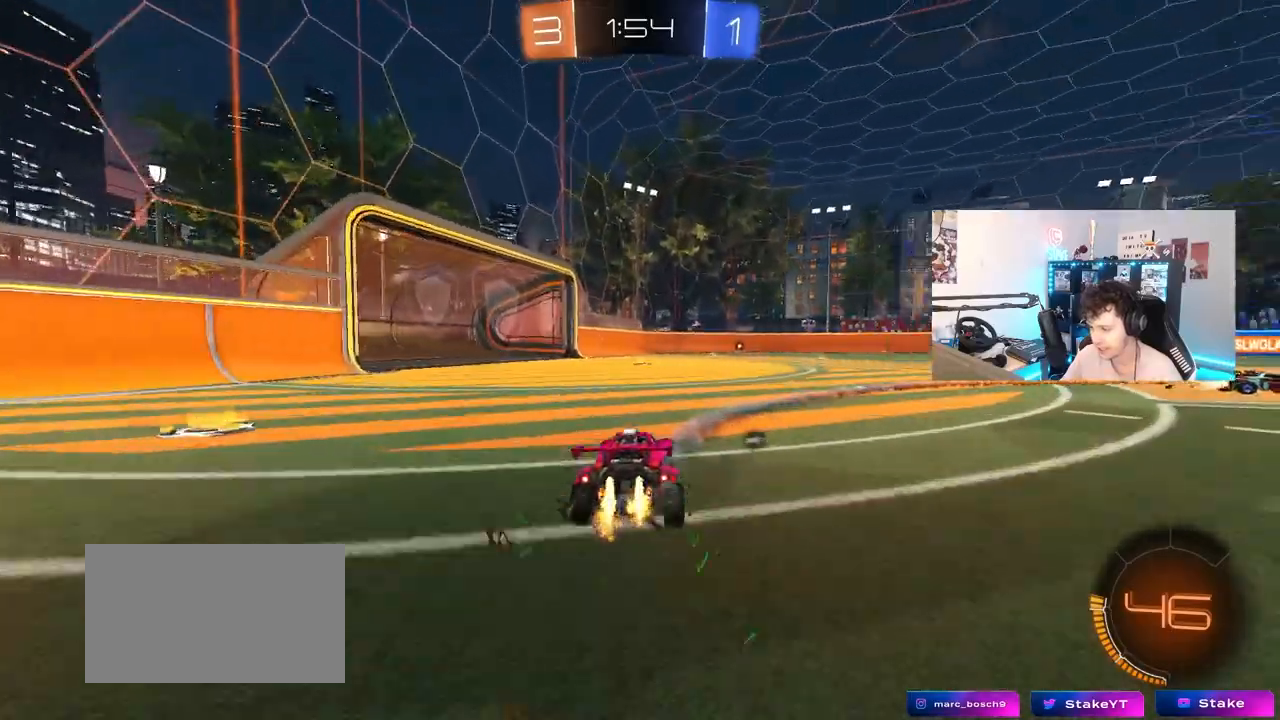
{"keys": ["a", "s", "shift"], "mouse": ["left"], "mouse_move": "still", "events": [[33, "mouse_right", "down"], [133, "a", "down"], [133, "d", "up"], [133, "mouse_right", "up"], [133, "shift", "down"], [183, "mouse_right", "down"], [233, "w", "up"], [267, "s", "down"], [317, "space", "down"], [367, "mouse_right", "up"], [450, "space", "up"]]}
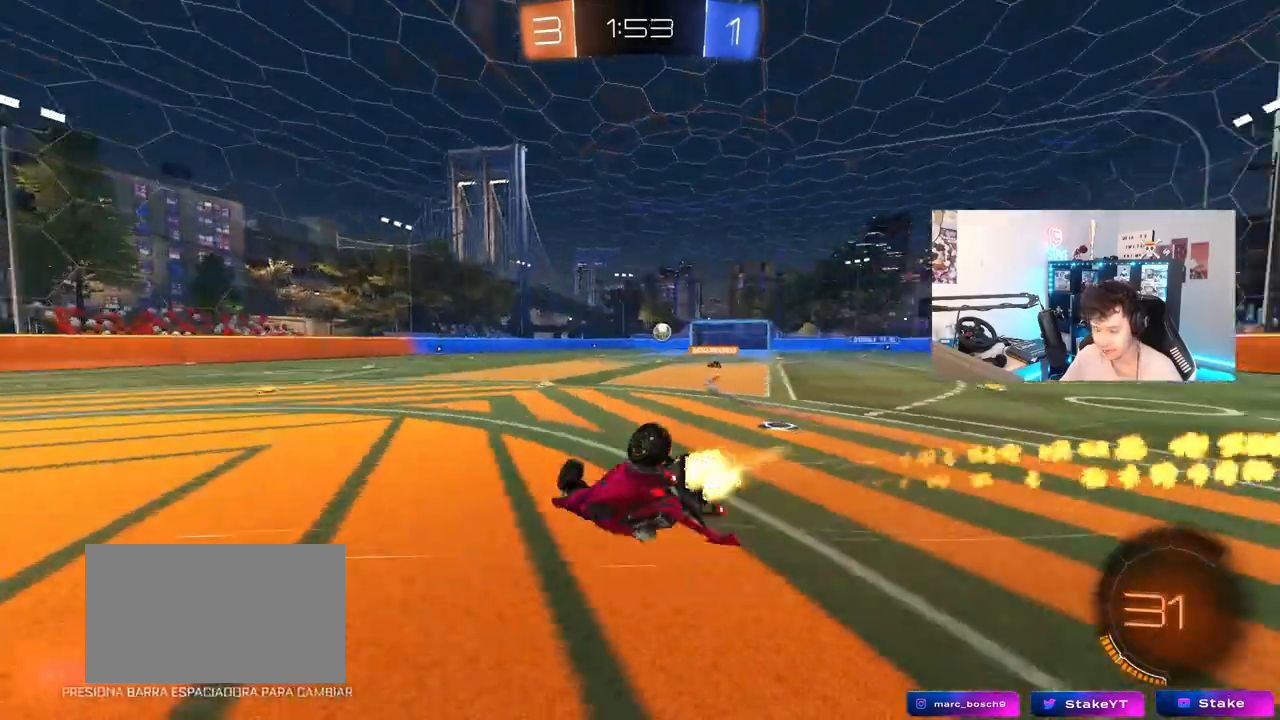
{"keys": ["a"], "mouse": [], "mouse_move": "still", "events": [[50, "mouse_left", "up"], [100, "s", "up"], [200, "s", "down"], [333, "space", "down"], [467, "s", "up"], [467, "shift", "up"], [467, "space", "up"]]}
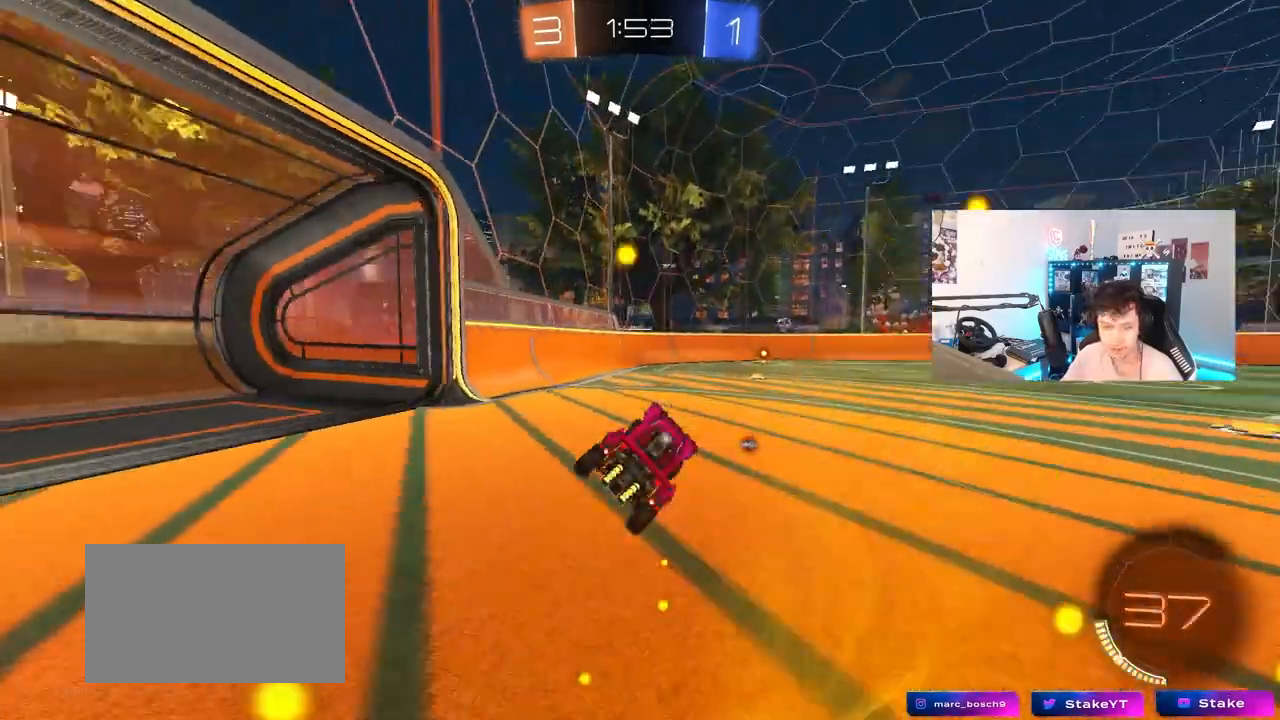
{"keys": ["d", "w"], "mouse": [], "mouse_move": "still", "events": [[117, "a", "up"], [200, "w", "down"], [300, "space", "down"], [350, "d", "down"], [483, "space", "up"]]}
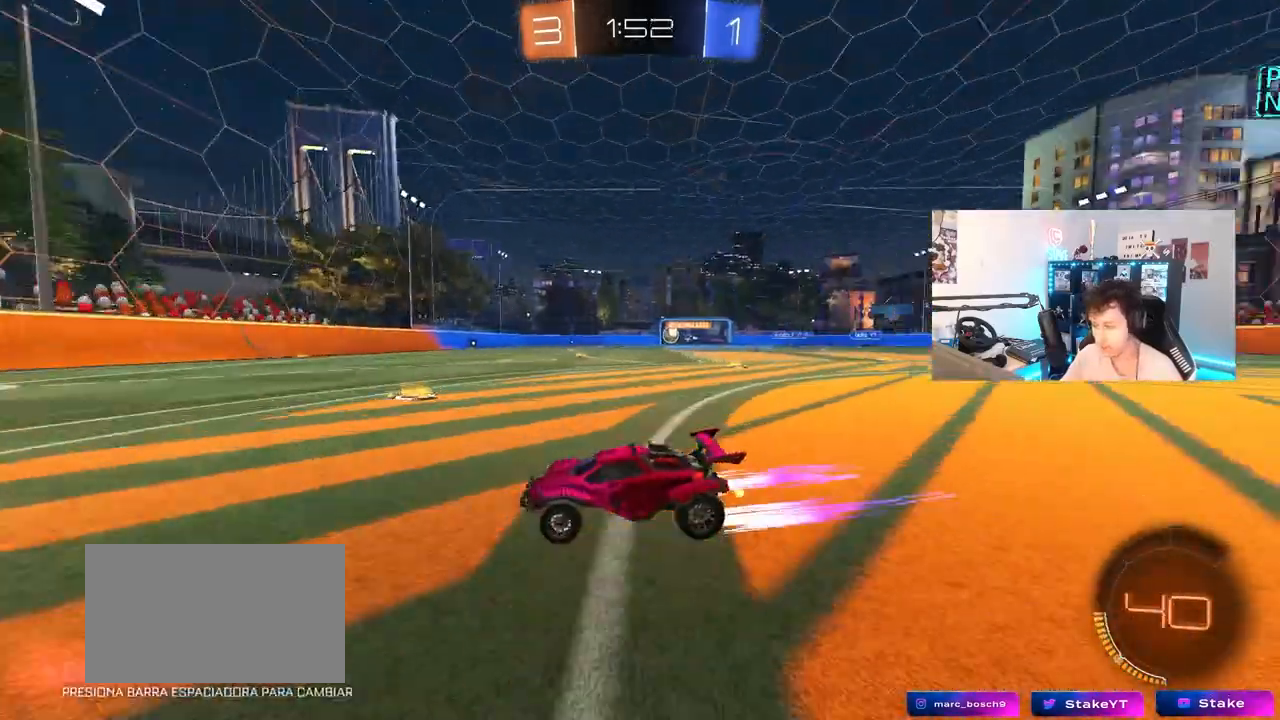
{"keys": ["d", "s"], "mouse": [], "mouse_move": "still", "events": [[33, "d", "up"], [417, "d", "down"], [467, "w", "up"], [500, "s", "down"]]}
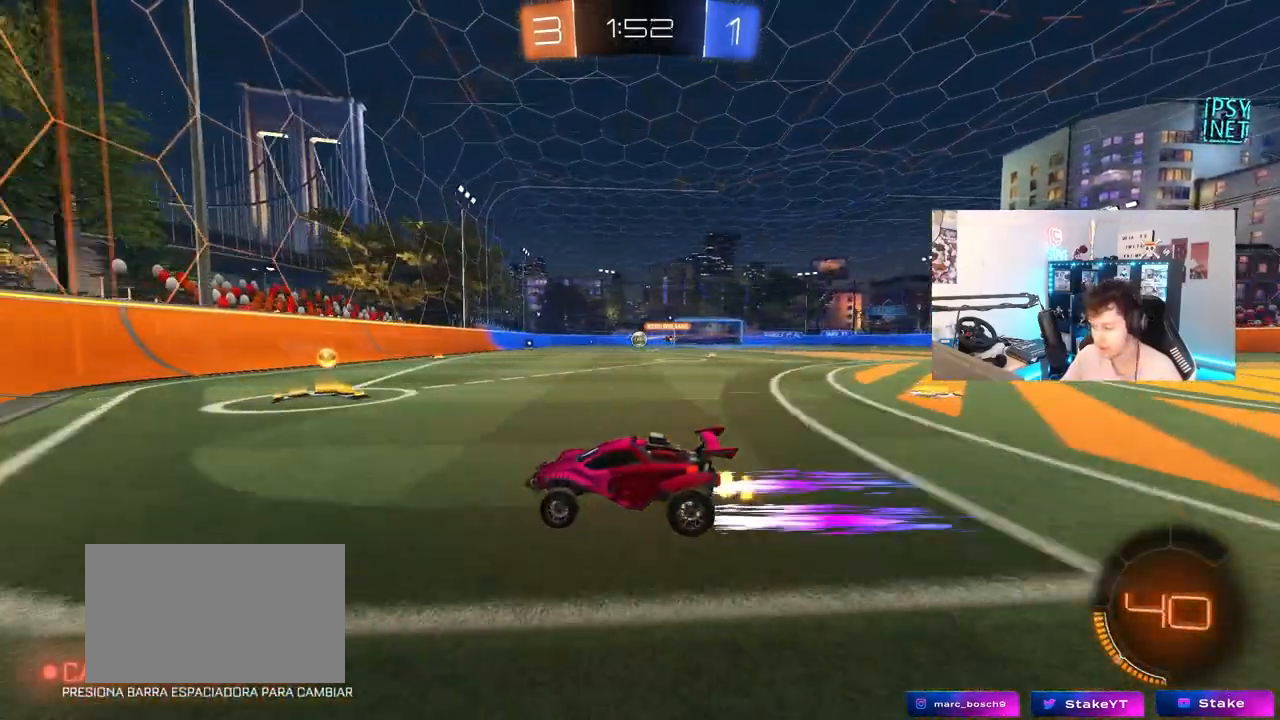
{"keys": ["d", "w"], "mouse": [], "mouse_move": "still", "events": [[283, "s", "up"], [433, "w", "down"]]}
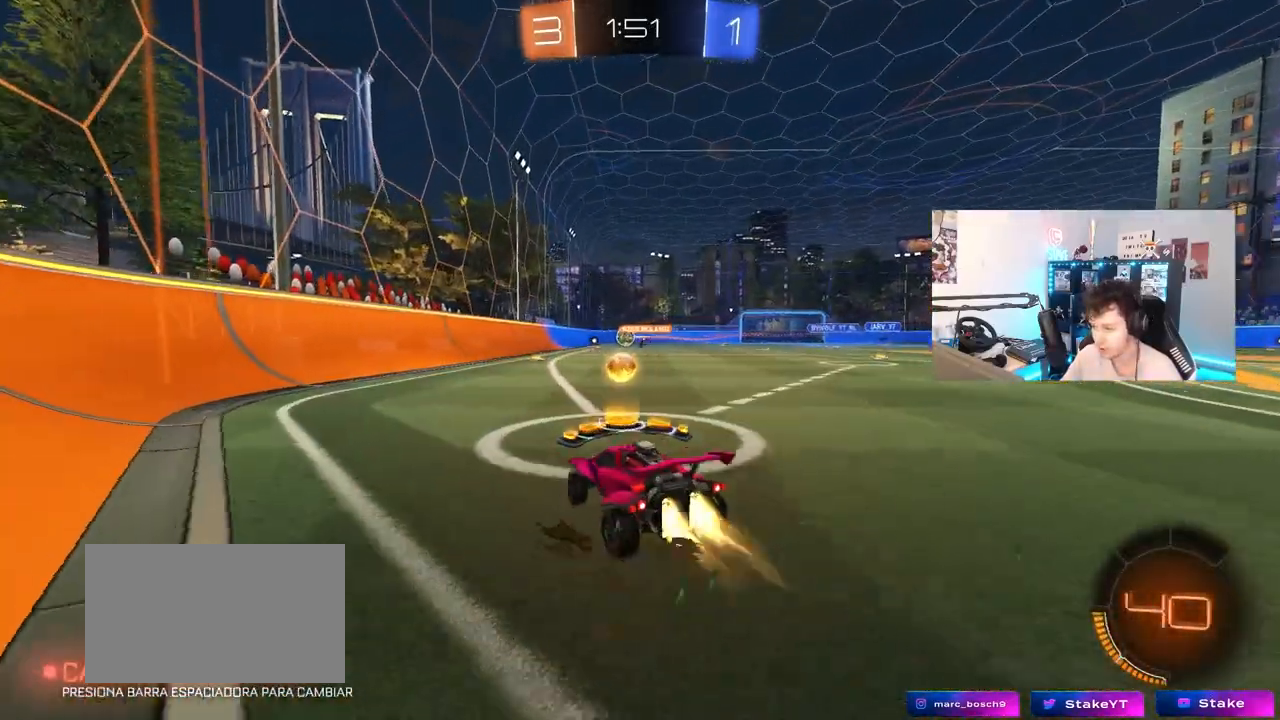
{"keys": ["w"], "mouse": [], "mouse_move": "still", "events": [[17, "d", "up"], [17, "mouse_left", "down"], [250, "a", "down"], [250, "mouse_left", "up"], [350, "a", "up"]]}
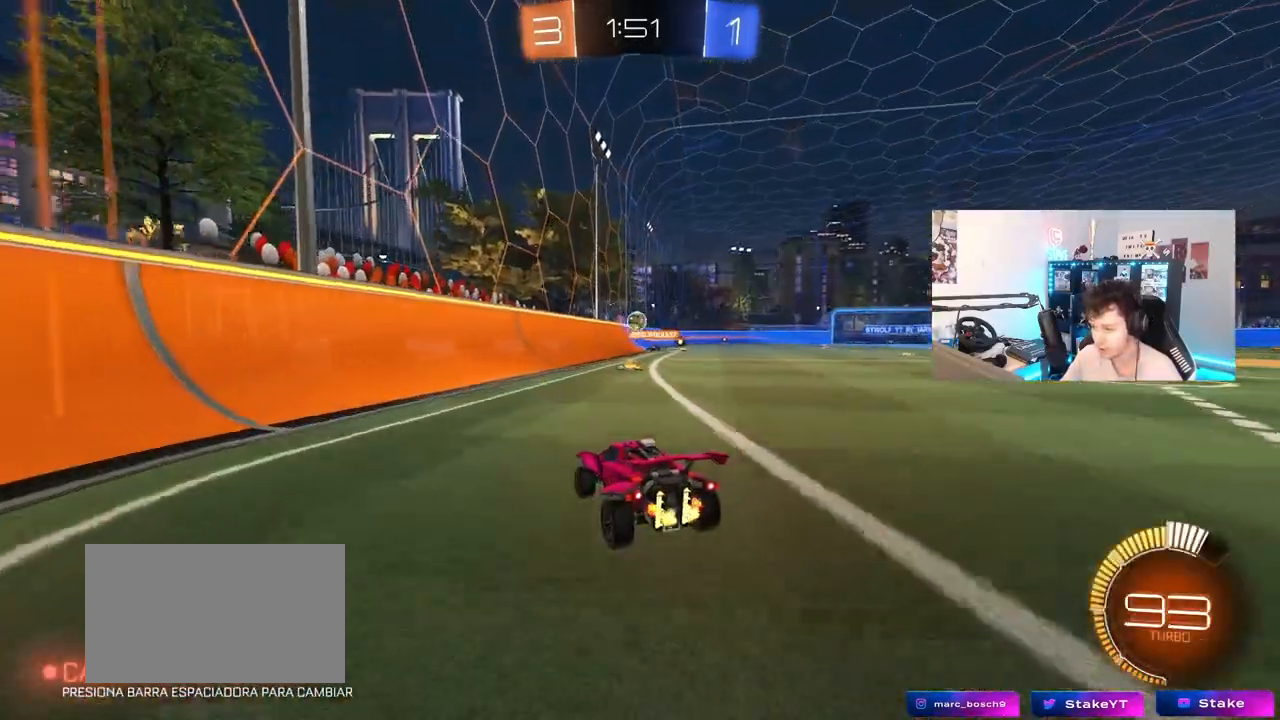
{"keys": ["w"], "mouse": [], "mouse_move": "still", "events": [[83, "d", "down"], [183, "d", "up"], [417, "a", "down"], [450, "a", "up"]]}
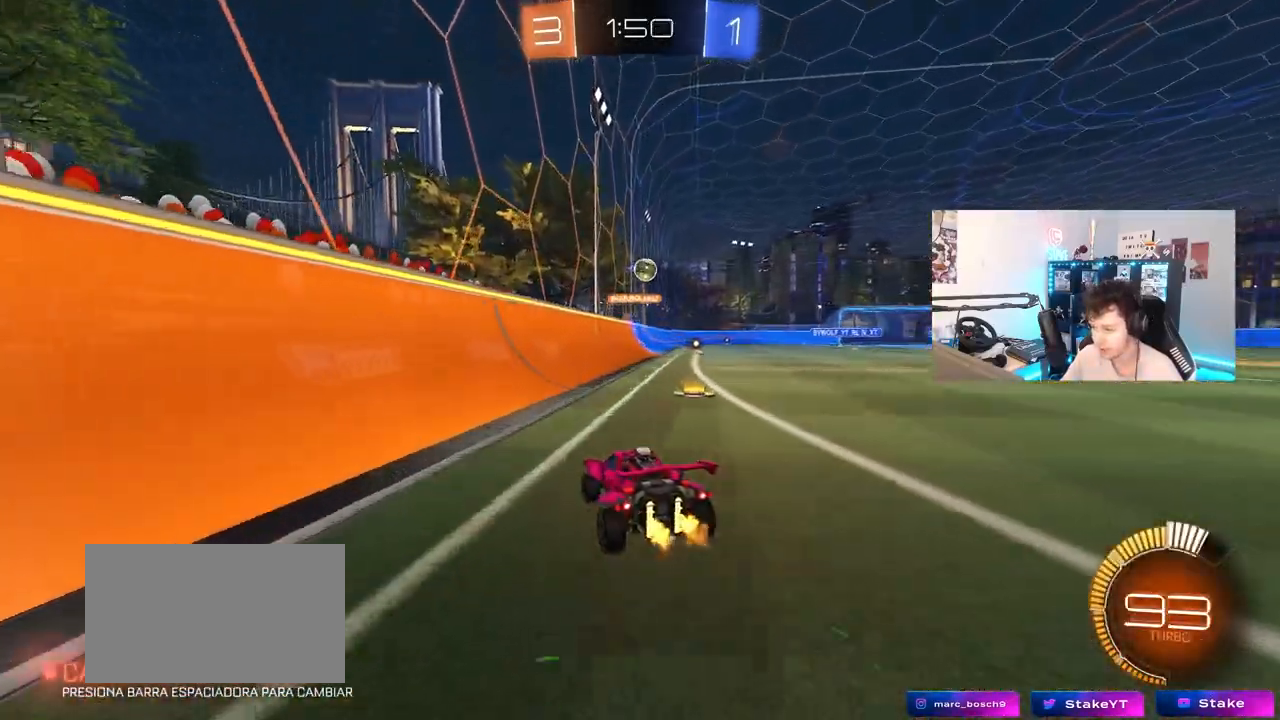
{"keys": ["d", "w"], "mouse": [], "mouse_move": "still", "events": [[50, "d", "down"], [50, "w", "up"], [150, "s", "down"], [250, "s", "up"], [383, "w", "down"]]}